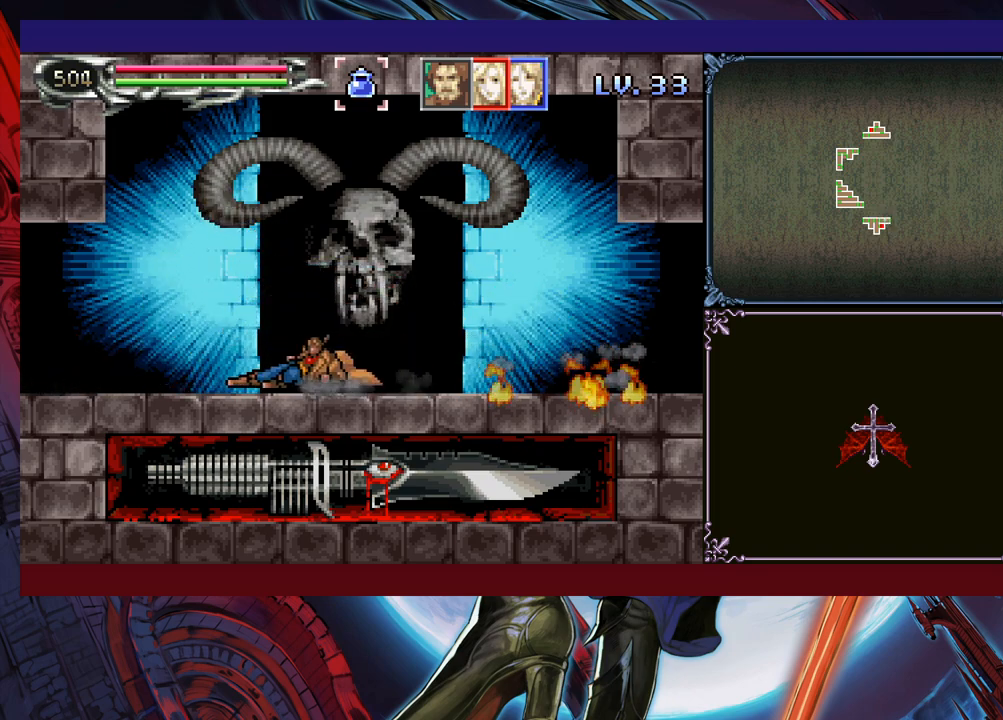
Gameplay with a controller (Xbox layout); each line is a JSON object with the inputs held at the frame after it. "events" lists button and stick changes between this image and that frame as [ms after this image, input, new state], when the widget could be followed in between. Not read: L2 R2 R3 right_stick.
{"buttons": ["Y"], "left_stick": "left", "events": [[83, "B", "up"], [250, "left_stick", "right"], [450, "left_stick", "left"], [500, "Y", "down"]]}
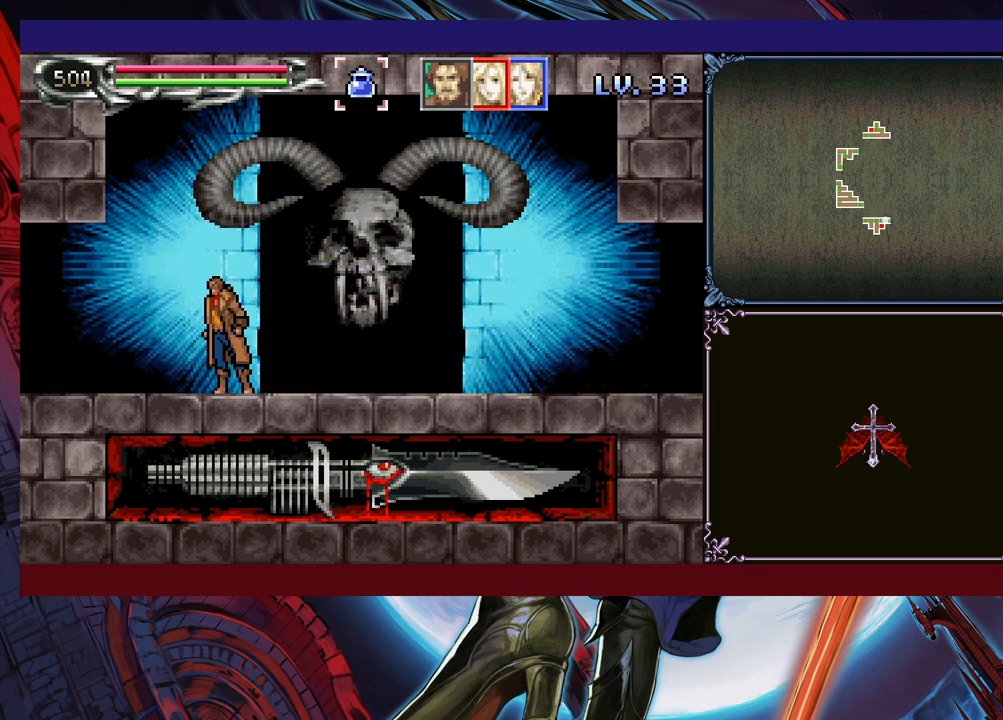
{"buttons": ["B"], "left_stick": "down-right", "events": [[33, "B", "down"], [50, "Y", "up"], [83, "left_stick", "down-right"], [133, "B", "up"], [183, "B", "down"], [233, "B", "up"], [283, "B", "down"], [350, "B", "up"], [400, "left_stick", "left"], [433, "Y", "down"], [483, "B", "down"], [483, "Y", "up"], [500, "left_stick", "down-right"]]}
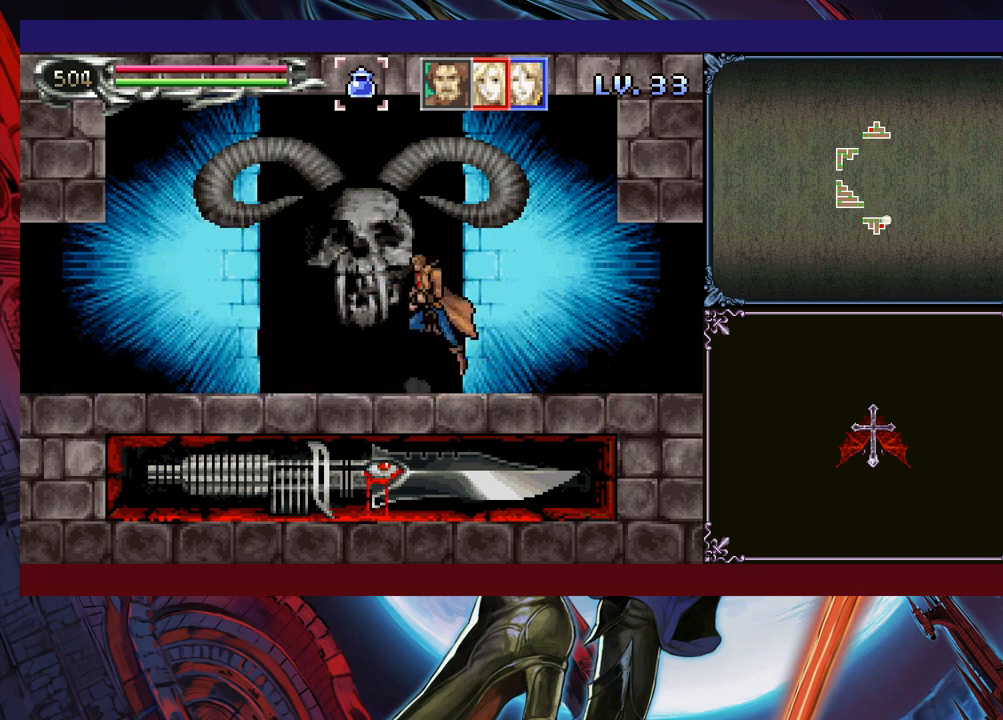
{"buttons": ["B"], "left_stick": "down-right", "events": [[50, "B", "up"], [100, "B", "down"], [150, "B", "up"], [200, "B", "down"], [300, "B", "up"], [333, "left_stick", "left"], [350, "Y", "down"], [400, "B", "down"], [400, "Y", "up"], [433, "left_stick", "down-right"], [450, "B", "up"], [500, "B", "down"]]}
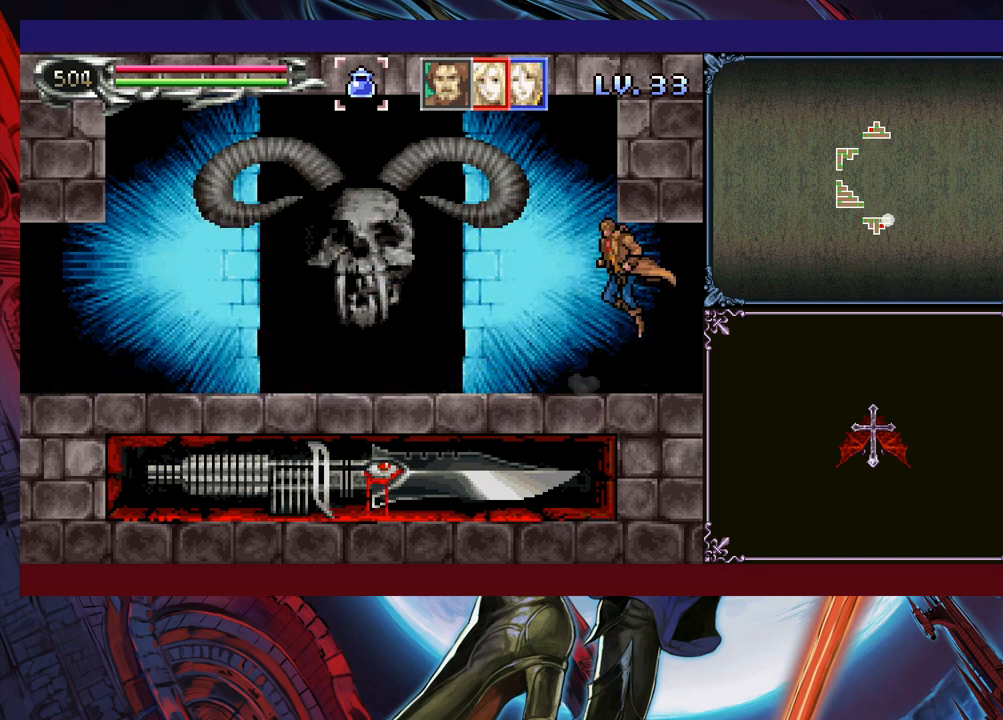
{"buttons": [], "left_stick": "down-right", "events": [[50, "B", "up"], [100, "B", "down"], [183, "B", "up"], [250, "Y", "down"], [250, "left_stick", "left"], [300, "B", "down"], [333, "Y", "up"], [350, "left_stick", "down-right"], [400, "B", "up"]]}
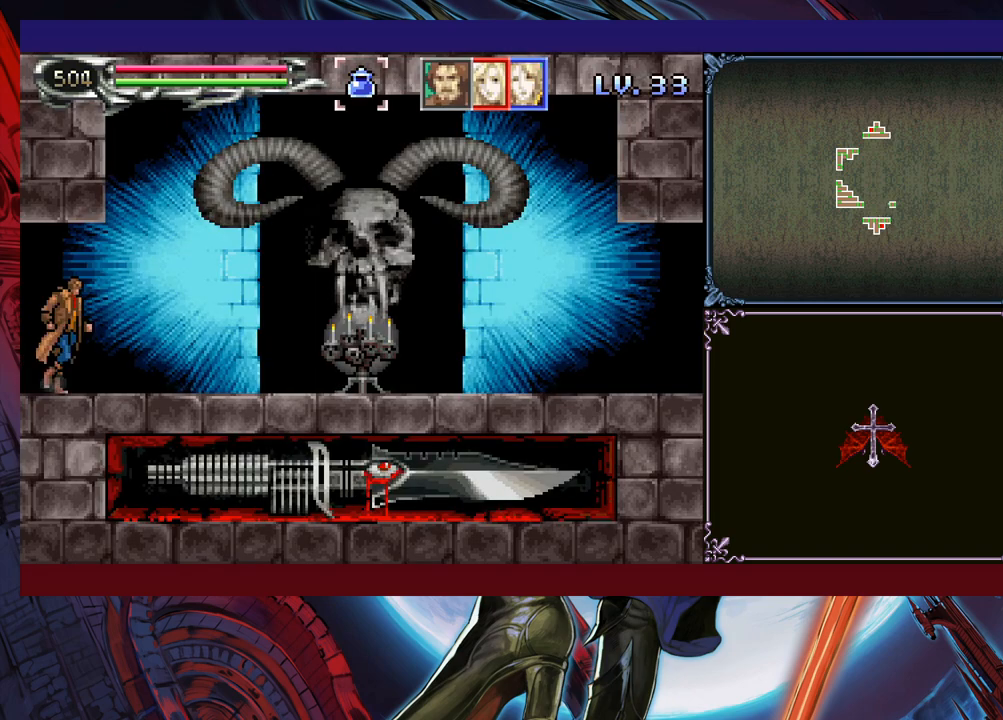
{"buttons": ["B"], "left_stick": "down-right", "events": [[383, "Y", "down"], [383, "left_stick", "left"], [400, "B", "down"], [400, "Y", "up"], [483, "left_stick", "down-right"]]}
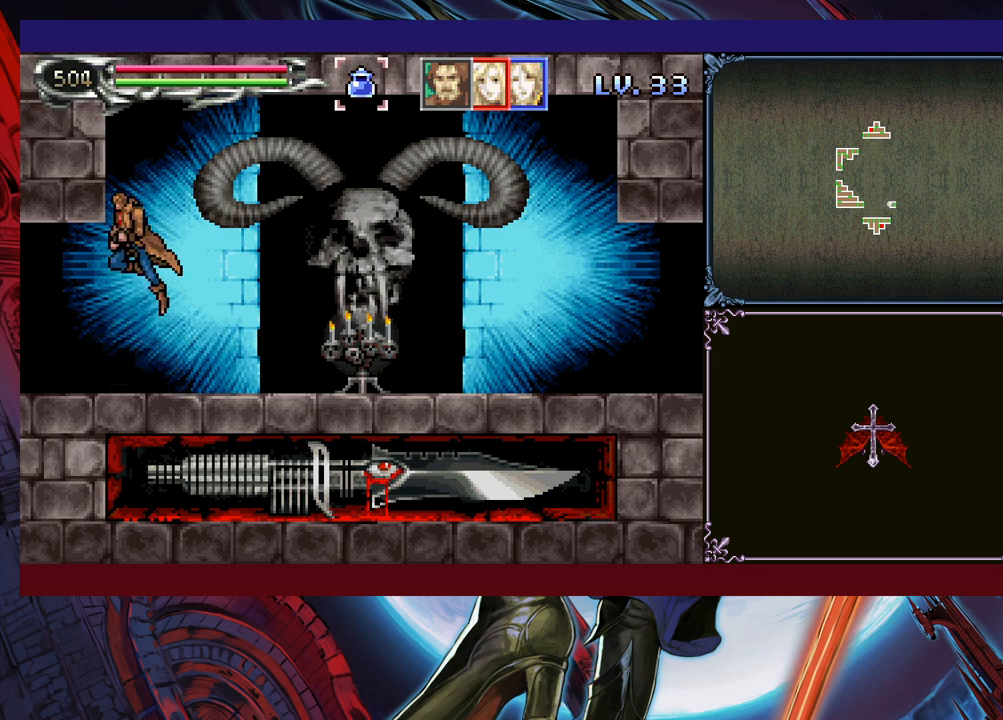
{"buttons": ["X"], "left_stick": "down-right", "events": [[50, "B", "up"], [133, "X", "down"]]}
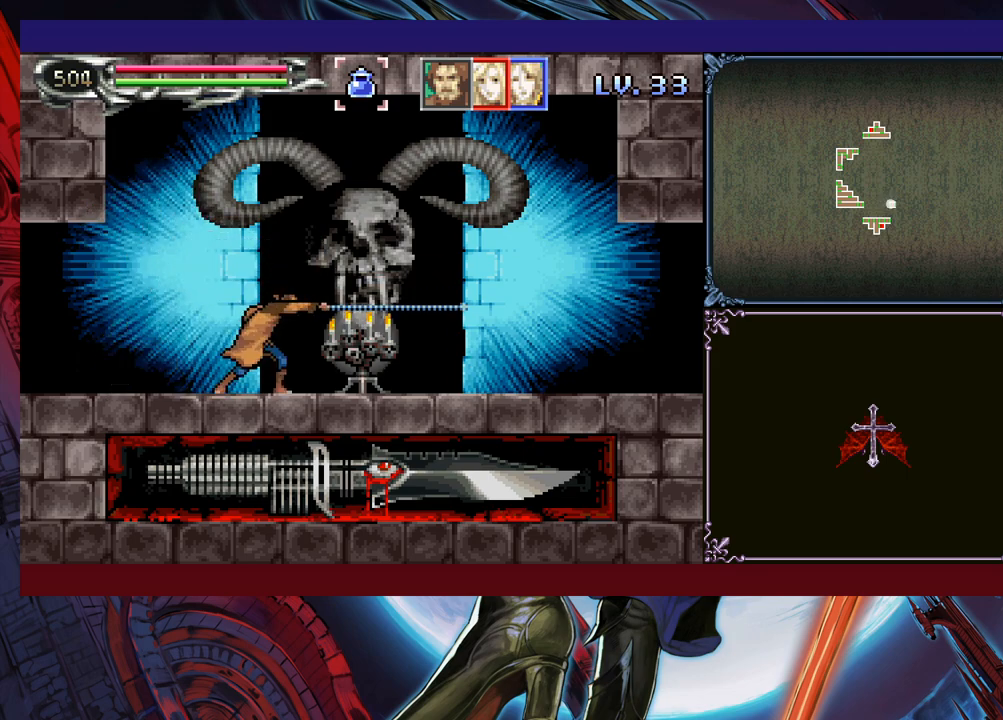
{"buttons": [], "left_stick": "down-right", "events": [[133, "left_stick", "down-left"], [200, "left_stick", "right"], [250, "X", "up"], [383, "left_stick", "left"], [400, "Y", "down"], [450, "B", "down"], [450, "Y", "up"], [500, "B", "up"], [500, "left_stick", "down-right"]]}
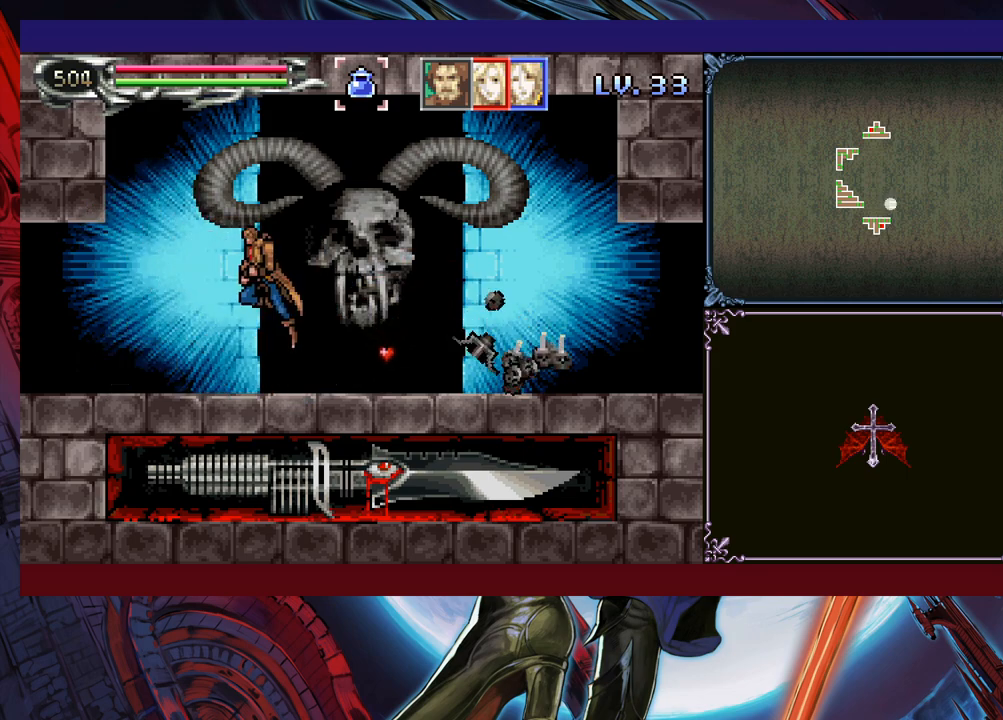
{"buttons": ["B"], "left_stick": "down-right", "events": [[83, "B", "down"], [133, "B", "up"], [183, "B", "down"], [233, "B", "up"], [283, "left_stick", "left"], [300, "Y", "down"], [350, "B", "down"], [383, "Y", "up"], [383, "left_stick", "down-right"], [450, "B", "up"], [500, "B", "down"]]}
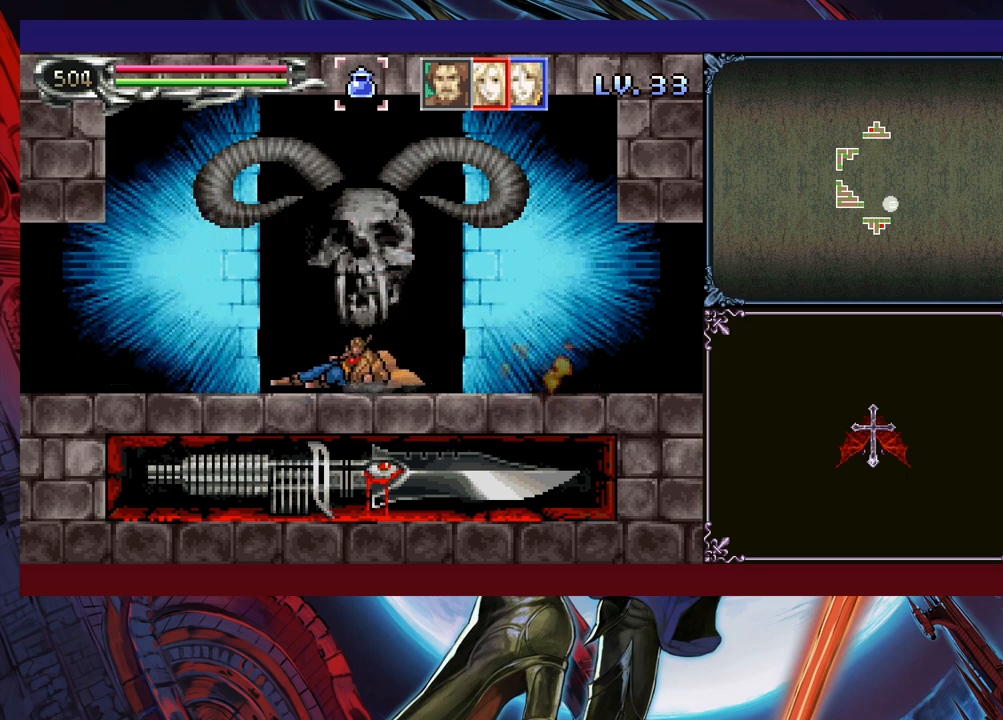
{"buttons": [], "left_stick": "left", "events": [[83, "B", "up"], [133, "B", "down"], [183, "B", "up"], [383, "left_stick", "right"], [500, "left_stick", "left"]]}
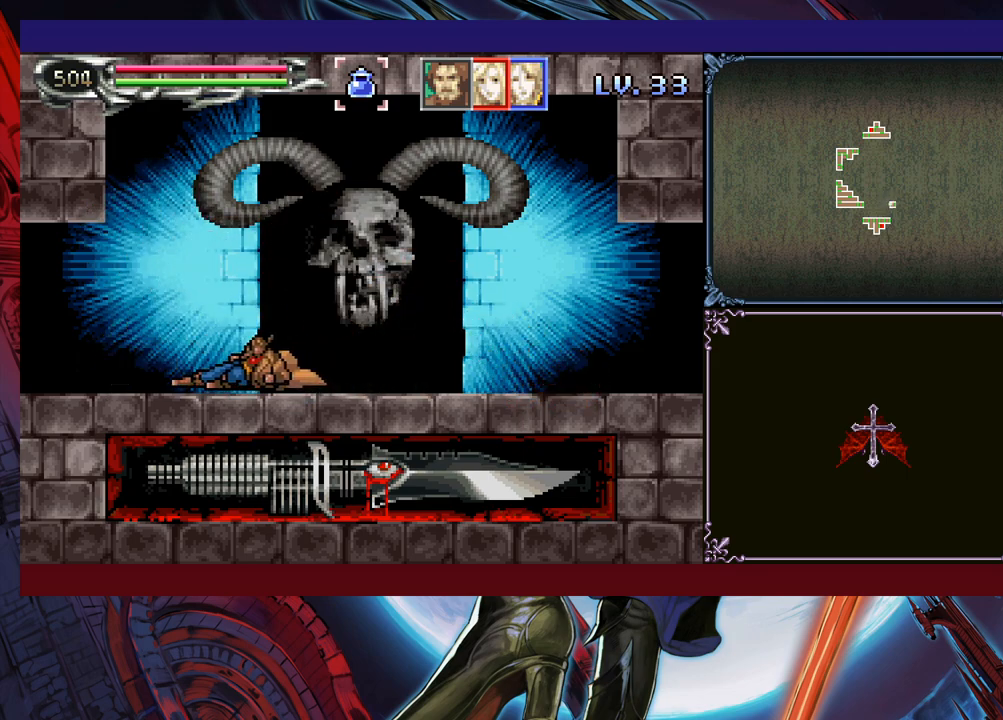
{"buttons": ["Y"], "left_stick": "left", "events": [[83, "Y", "down"], [133, "B", "down"], [133, "Y", "up"], [183, "B", "up"], [200, "left_stick", "down-right"], [250, "B", "down"], [300, "B", "up"], [350, "B", "down"], [433, "B", "up"], [483, "left_stick", "left"], [500, "Y", "down"]]}
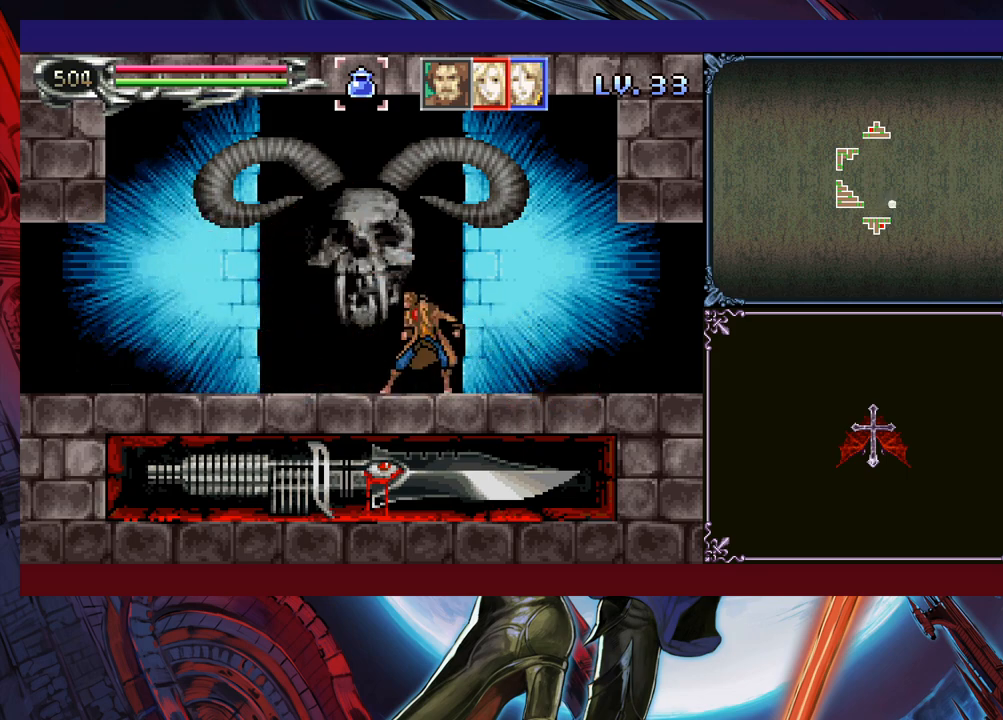
{"buttons": ["B"], "left_stick": "left", "events": [[50, "B", "down"], [50, "Y", "up"], [83, "left_stick", "down-right"], [133, "B", "up"], [183, "B", "down"], [250, "B", "up"], [300, "B", "down"], [350, "B", "up"], [400, "left_stick", "left"], [450, "Y", "down"], [500, "B", "down"], [500, "Y", "up"]]}
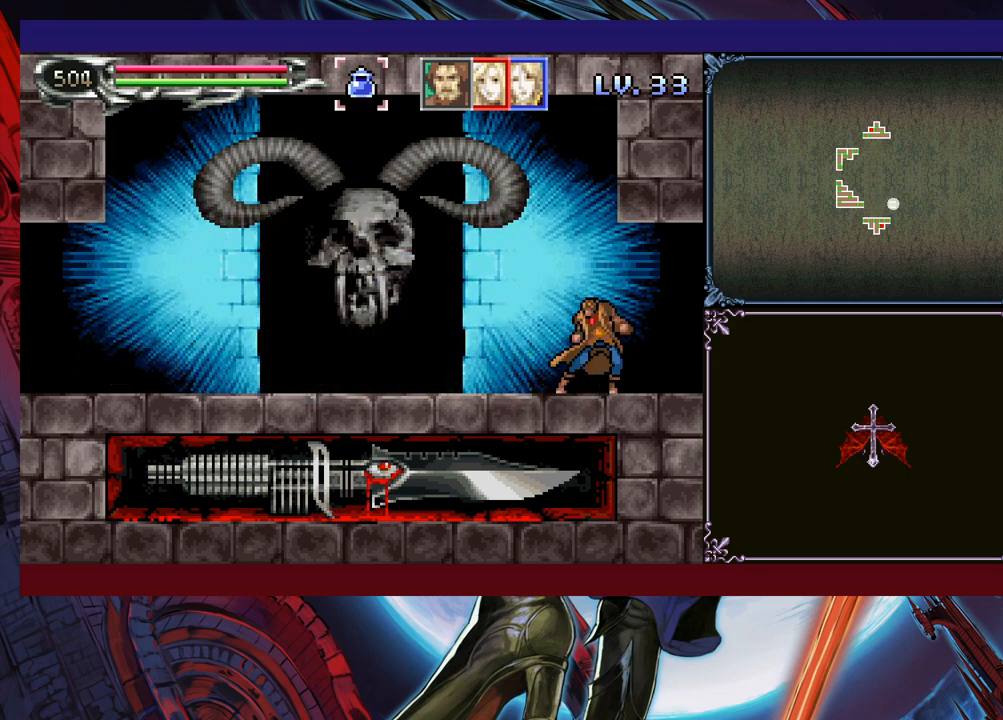
{"buttons": ["B"], "left_stick": "left", "events": [[33, "left_stick", "down-right"], [50, "B", "up"], [100, "B", "down"], [150, "B", "up"], [200, "B", "down"], [283, "B", "up"], [433, "left_stick", "left"], [450, "Y", "down"], [500, "B", "down"], [500, "Y", "up"]]}
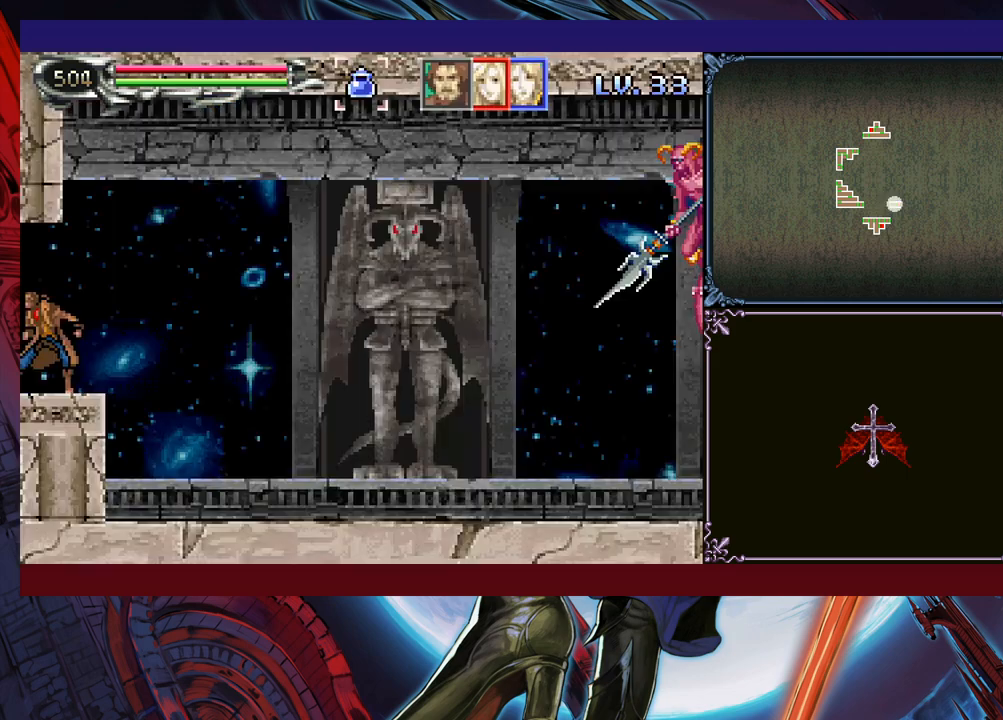
{"buttons": [], "left_stick": "right", "events": [[33, "left_stick", "down-right"], [83, "B", "up"], [133, "B", "down"], [200, "B", "up"], [250, "B", "down"], [333, "B", "up"], [433, "left_stick", "right"]]}
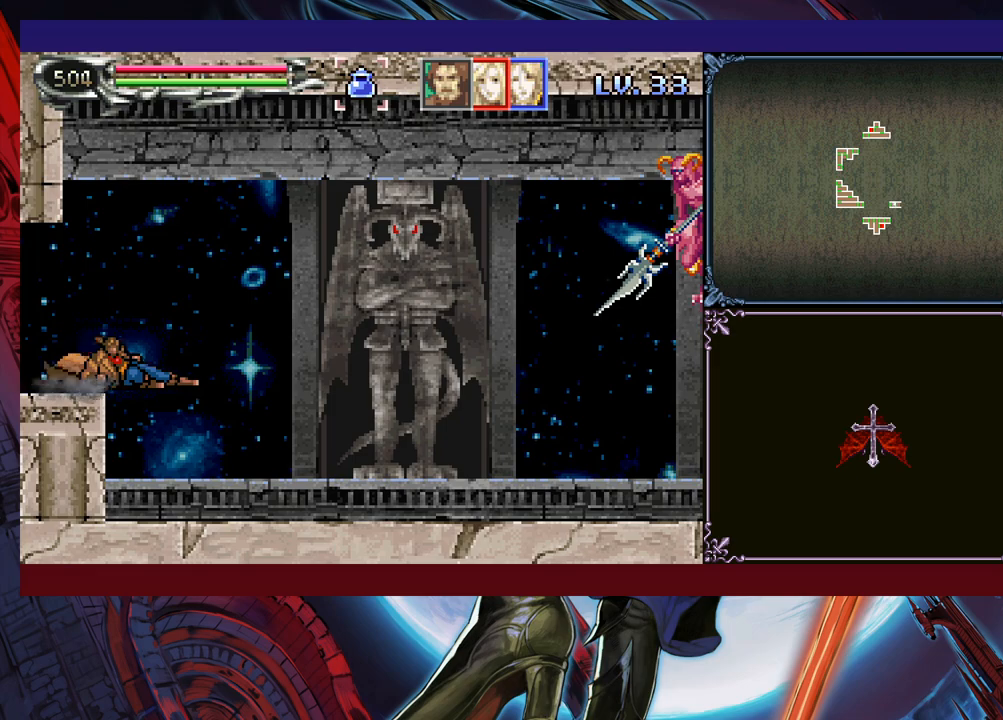
{"buttons": ["B"], "left_stick": "center", "events": [[450, "Y", "down"], [450, "left_stick", "left"], [483, "B", "down"], [483, "Y", "up"], [500, "left_stick", "center"]]}
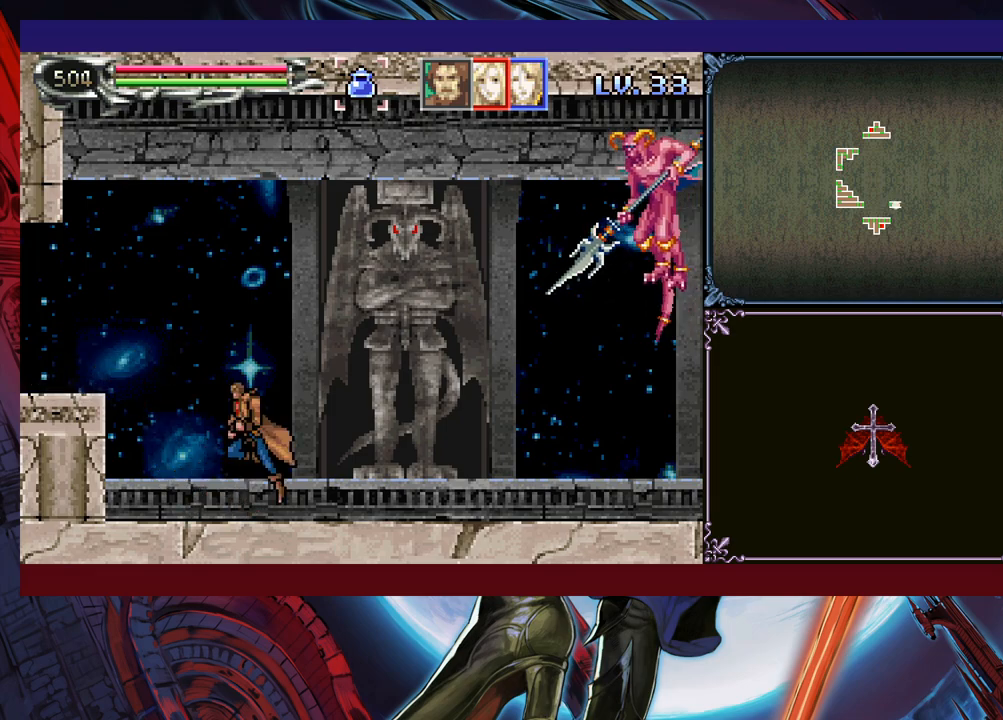
{"buttons": ["R1"], "left_stick": "right", "events": [[33, "B", "up"], [33, "left_stick", "down-right"], [333, "left_stick", "right"], [500, "R1", "down"]]}
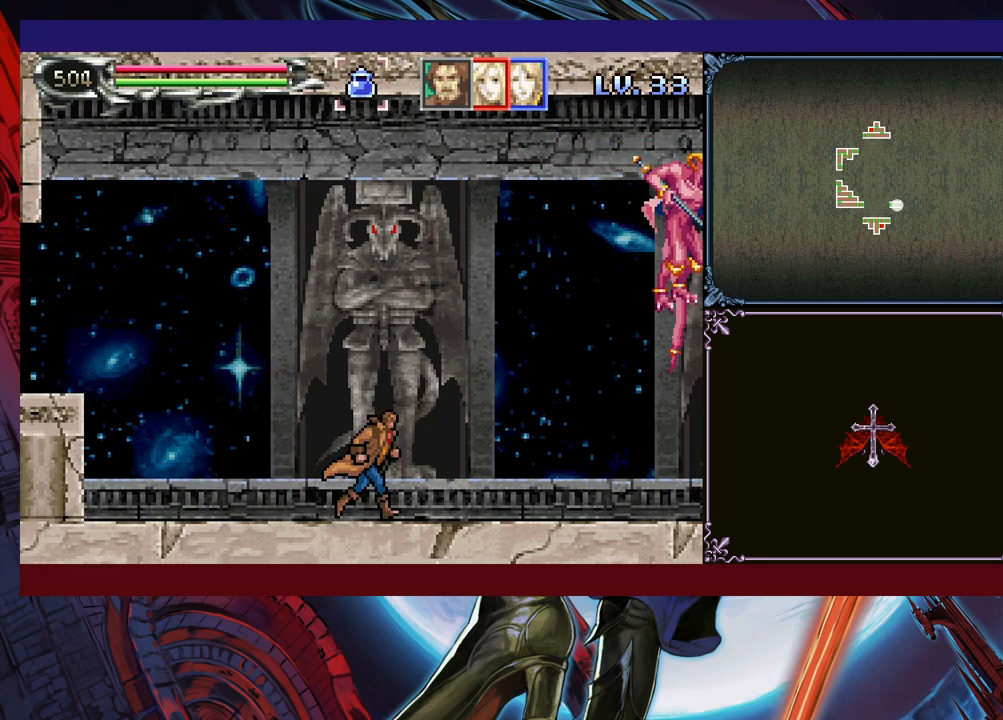
{"buttons": [], "left_stick": "right", "events": [[83, "R1", "up"]]}
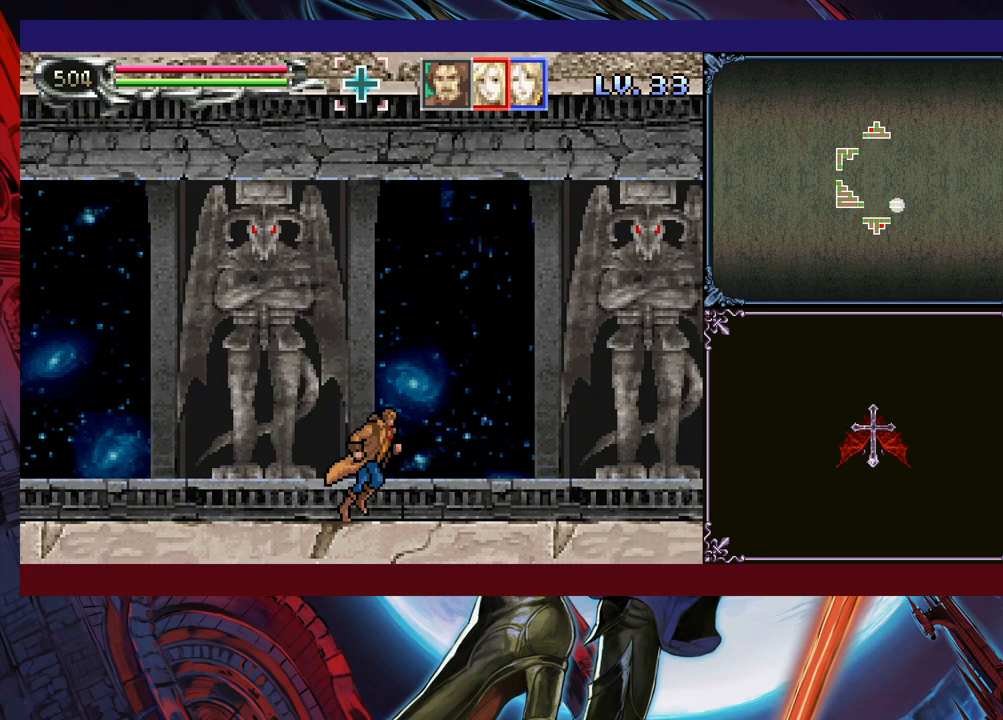
{"buttons": ["B"], "left_stick": "right", "events": [[33, "B", "down"], [200, "B", "up"], [400, "B", "down"]]}
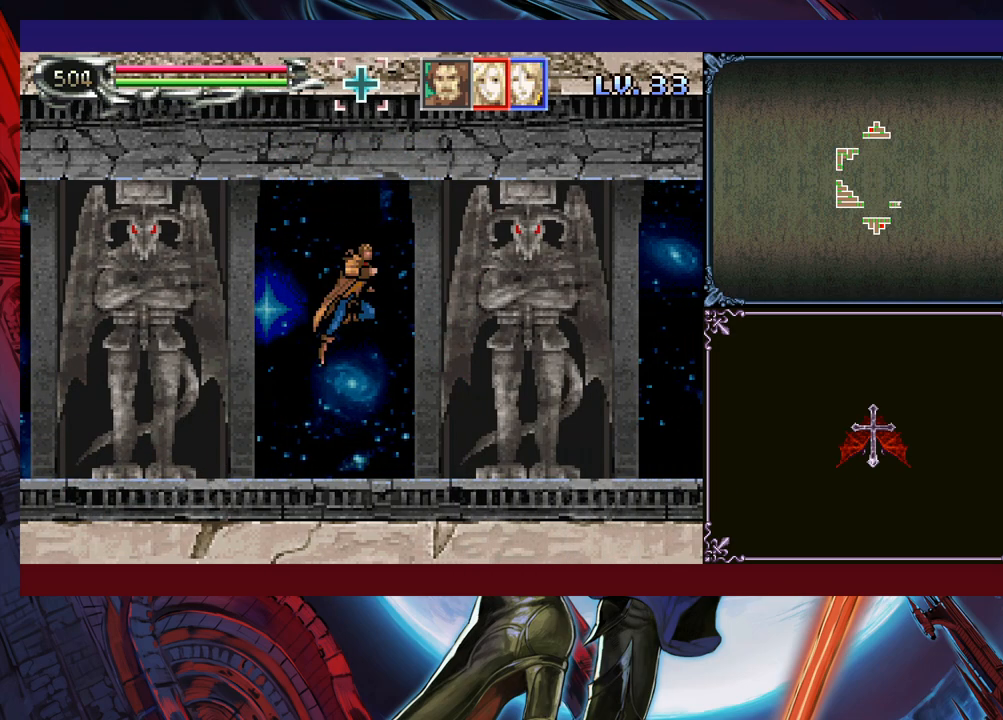
{"buttons": [], "left_stick": "right", "events": [[500, "B", "up"]]}
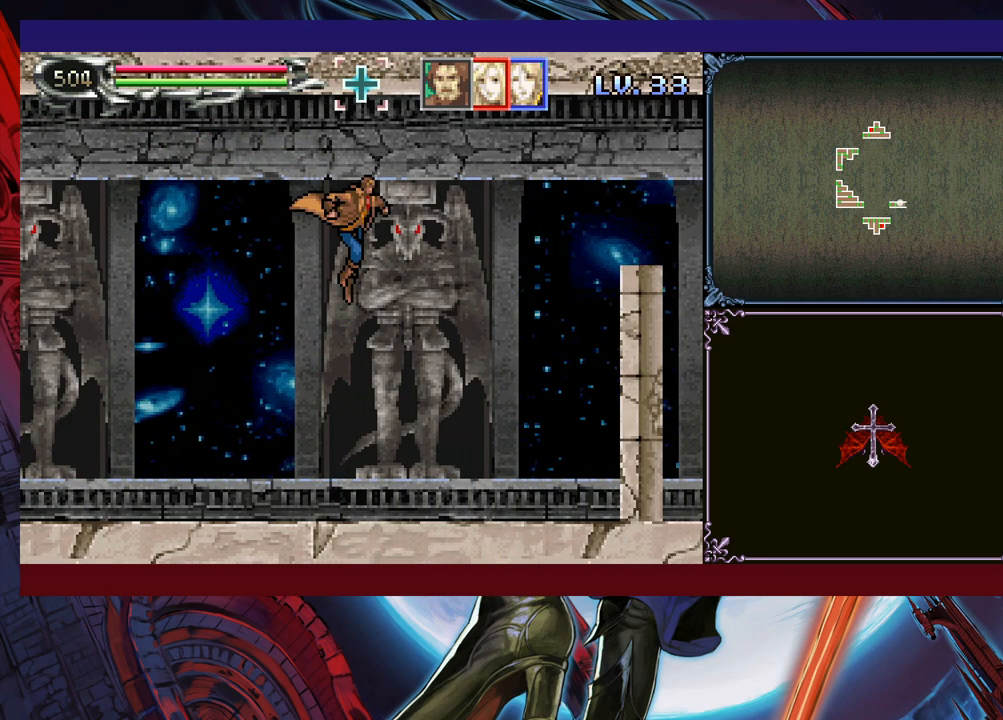
{"buttons": [], "left_stick": "center", "events": [[200, "left_stick", "center"]]}
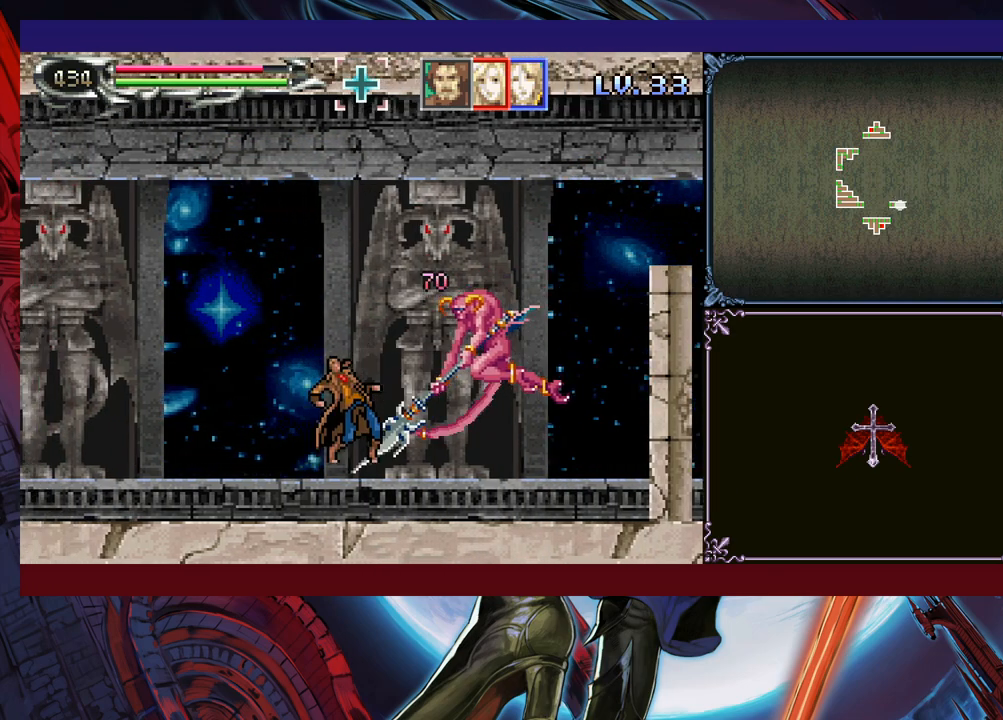
{"buttons": ["X"], "left_stick": "right", "events": [[150, "B", "down"], [200, "left_stick", "right"], [233, "B", "up"], [250, "X", "down"]]}
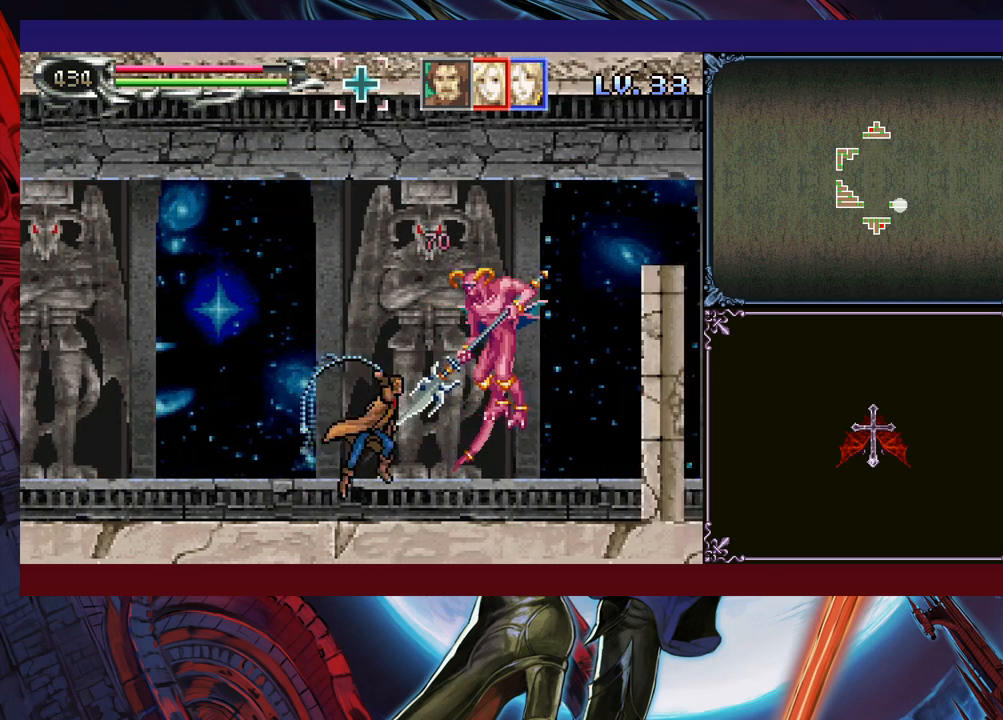
{"buttons": ["B", "X"], "left_stick": "up", "events": [[100, "X", "up"], [150, "left_stick", "center"], [350, "B", "down"], [433, "X", "down"], [450, "left_stick", "up"]]}
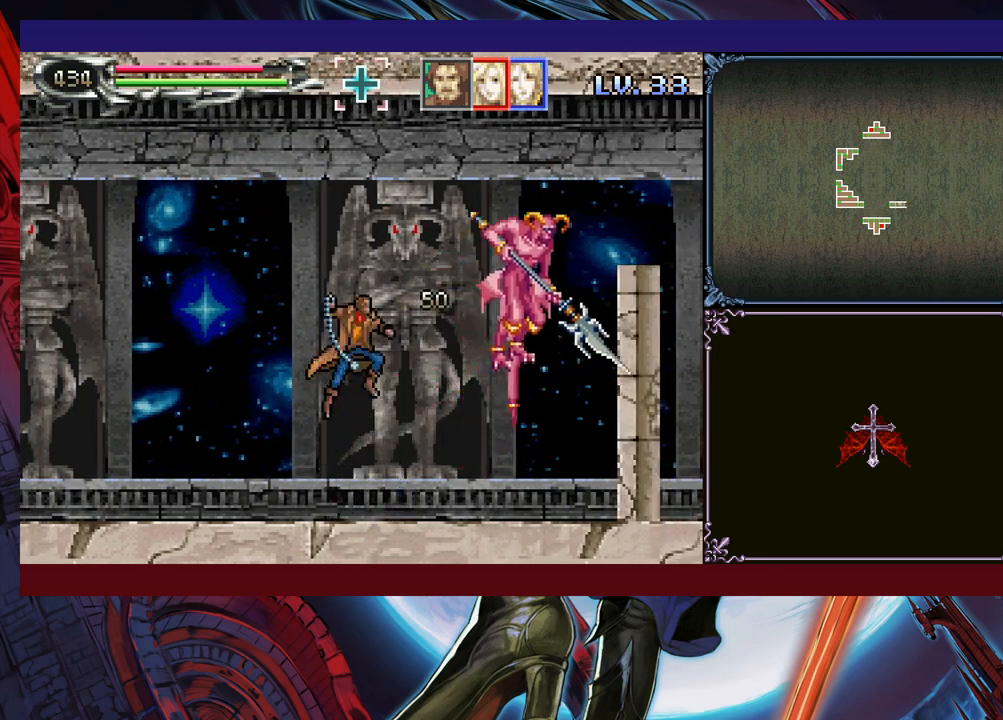
{"buttons": [], "left_stick": "center", "events": [[150, "B", "up"], [150, "X", "up"], [250, "left_stick", "center"]]}
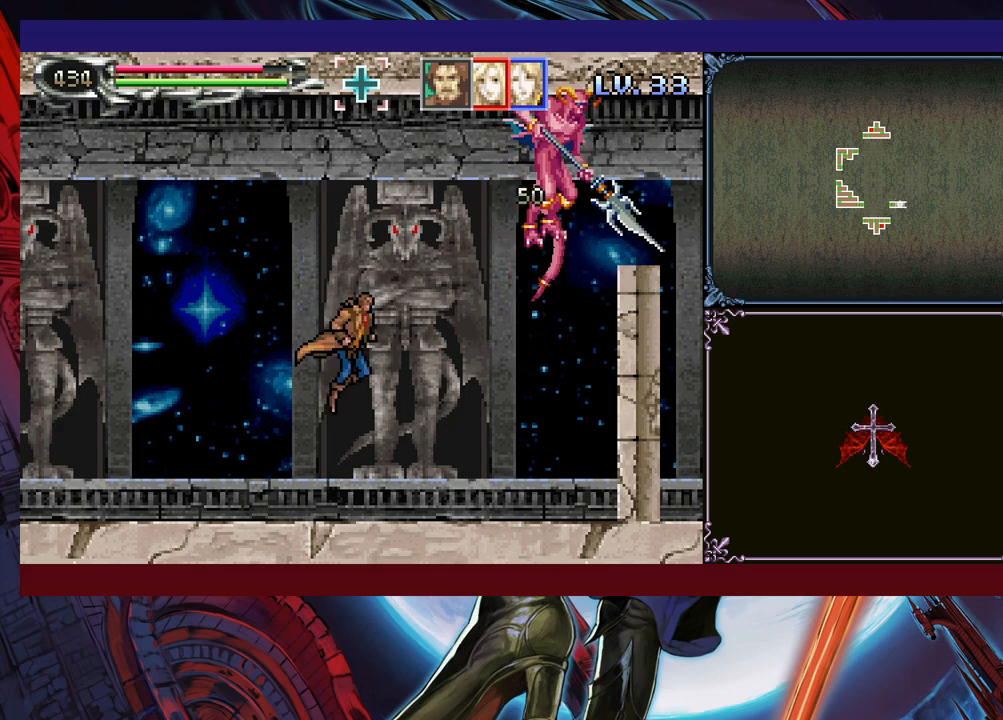
{"buttons": ["B"], "left_stick": "up-right", "events": [[200, "B", "down"], [350, "B", "up"], [400, "B", "down"], [400, "left_stick", "up-right"]]}
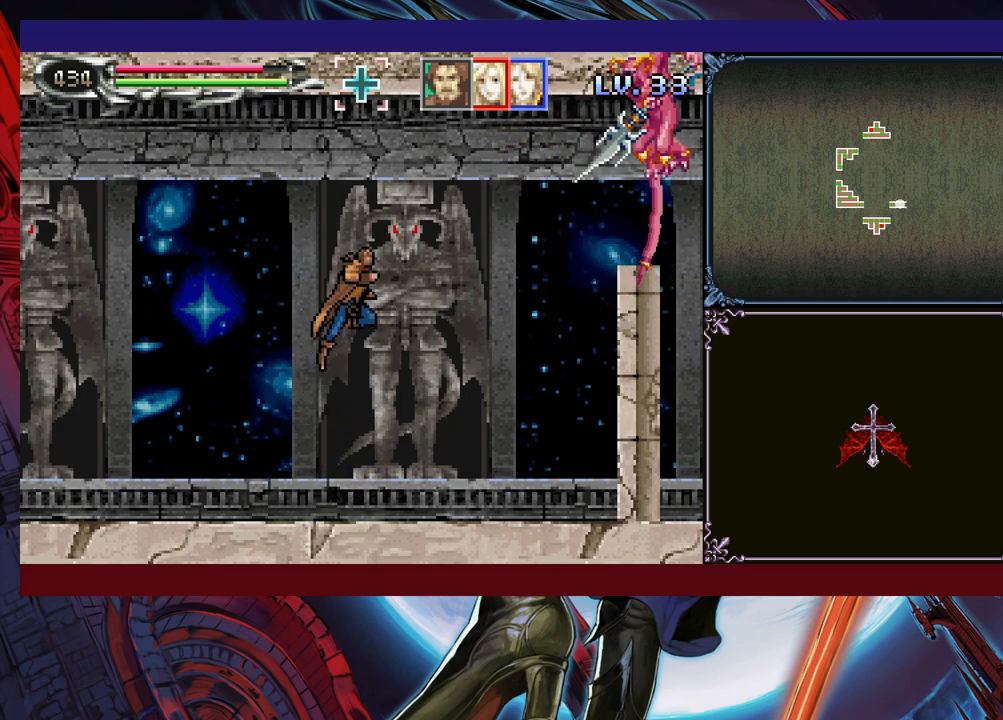
{"buttons": [], "left_stick": "left", "events": [[83, "X", "down"], [183, "B", "up"], [183, "left_stick", "up-left"], [200, "X", "up"], [233, "left_stick", "left"]]}
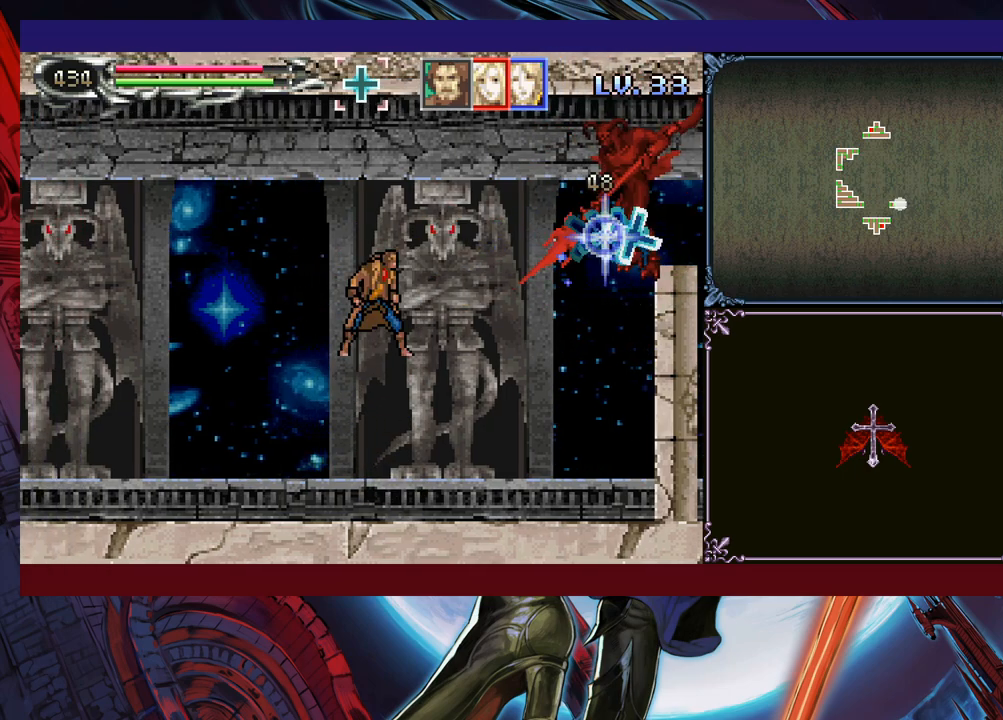
{"buttons": ["B", "X"], "left_stick": "center", "events": [[200, "left_stick", "right"], [250, "B", "down"], [300, "X", "down"], [433, "left_stick", "center"]]}
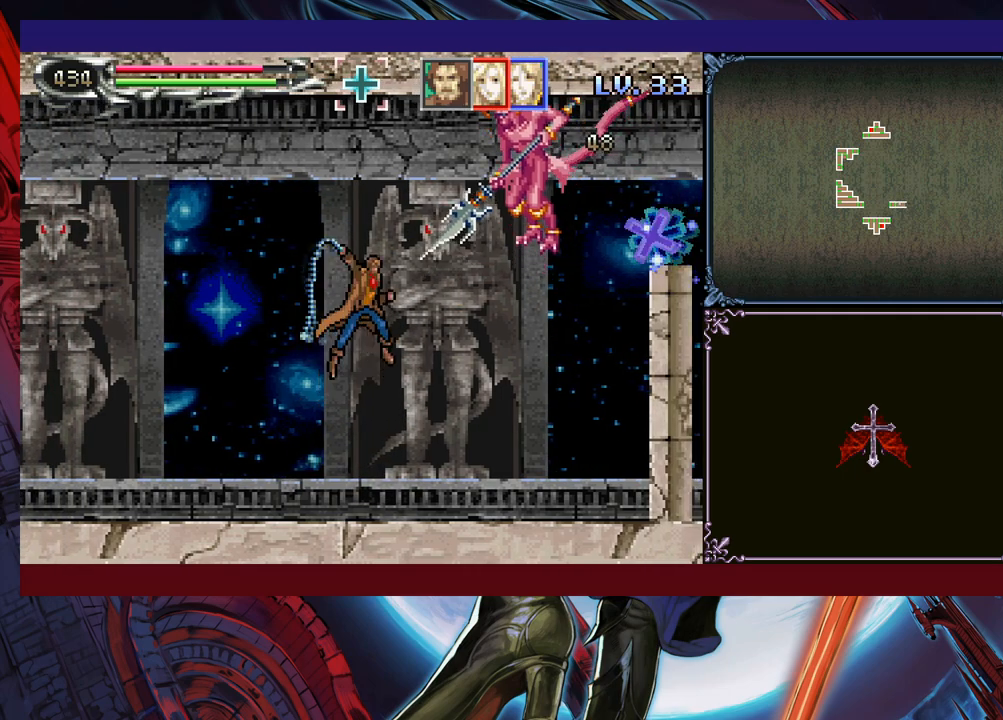
{"buttons": [], "left_stick": "right", "events": [[50, "left_stick", "right"], [333, "X", "up"], [400, "B", "up"]]}
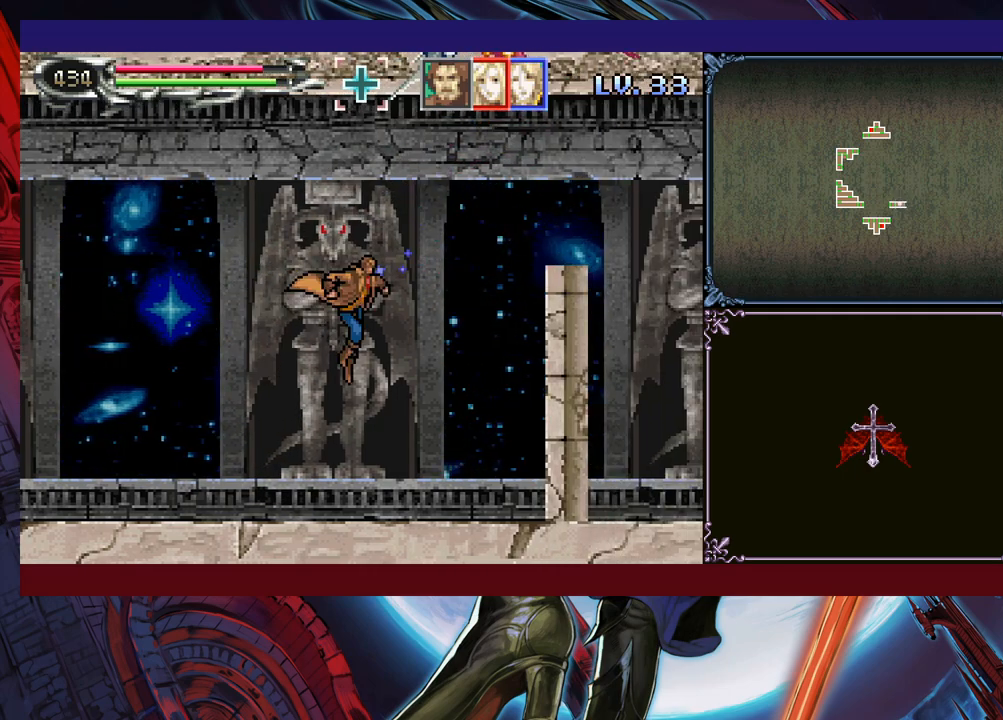
{"buttons": ["R1"], "left_stick": "right", "events": [[33, "R1", "down"], [133, "R1", "up"], [483, "R1", "down"]]}
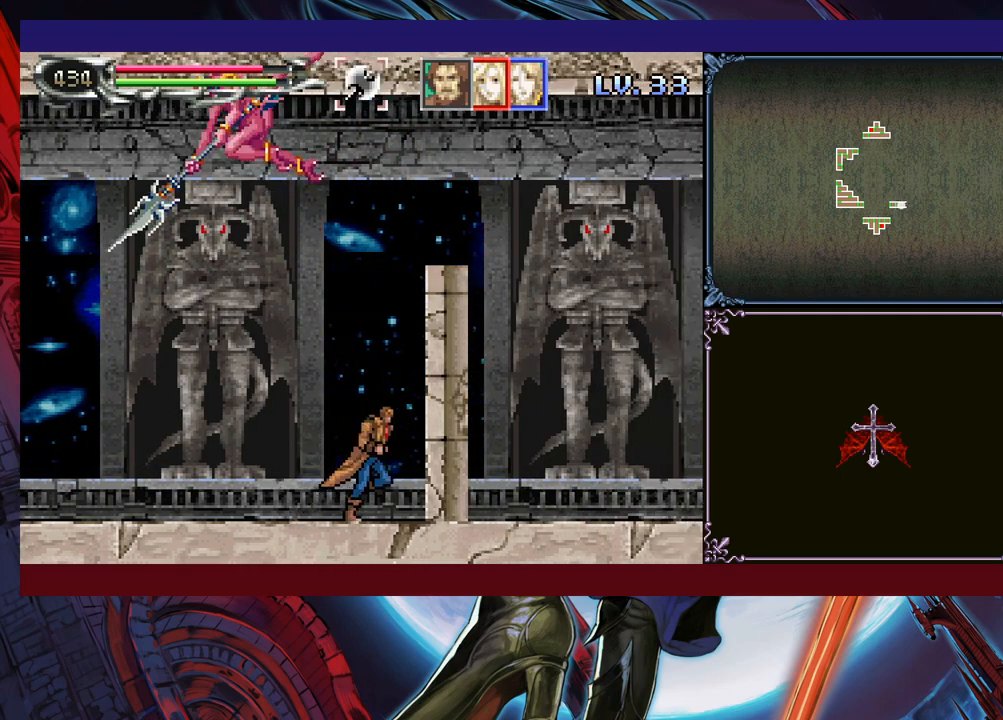
{"buttons": ["B", "X"], "left_stick": "left", "events": [[50, "R1", "up"], [250, "left_stick", "center"], [300, "left_stick", "left"], [433, "B", "down"], [500, "X", "down"]]}
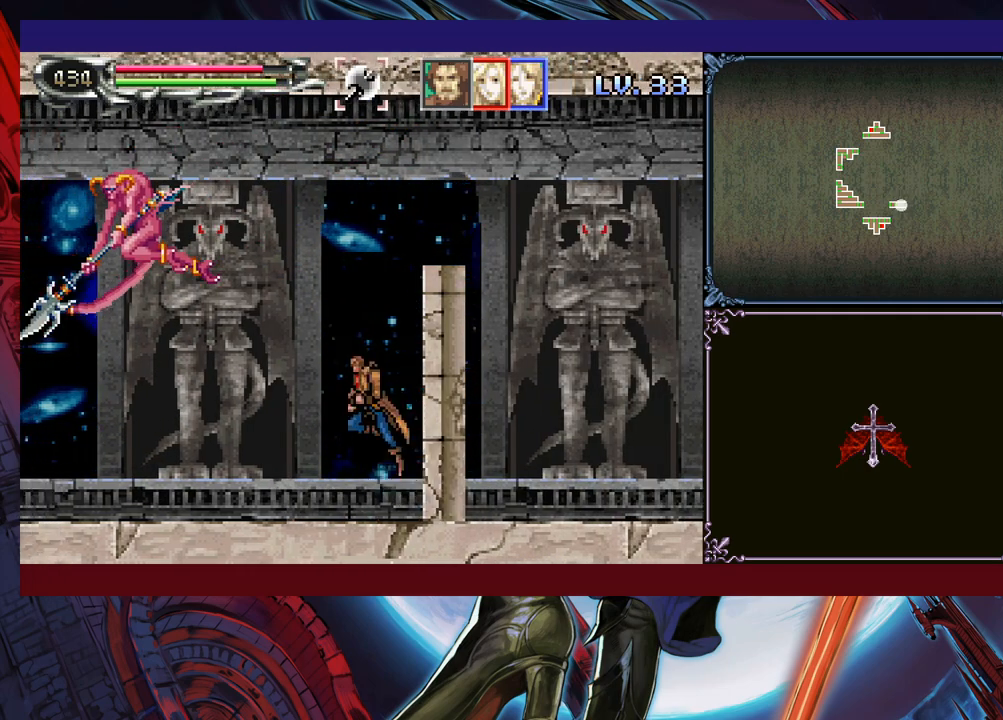
{"buttons": ["B", "X"], "left_stick": "right", "events": [[250, "left_stick", "center"], [300, "left_stick", "right"]]}
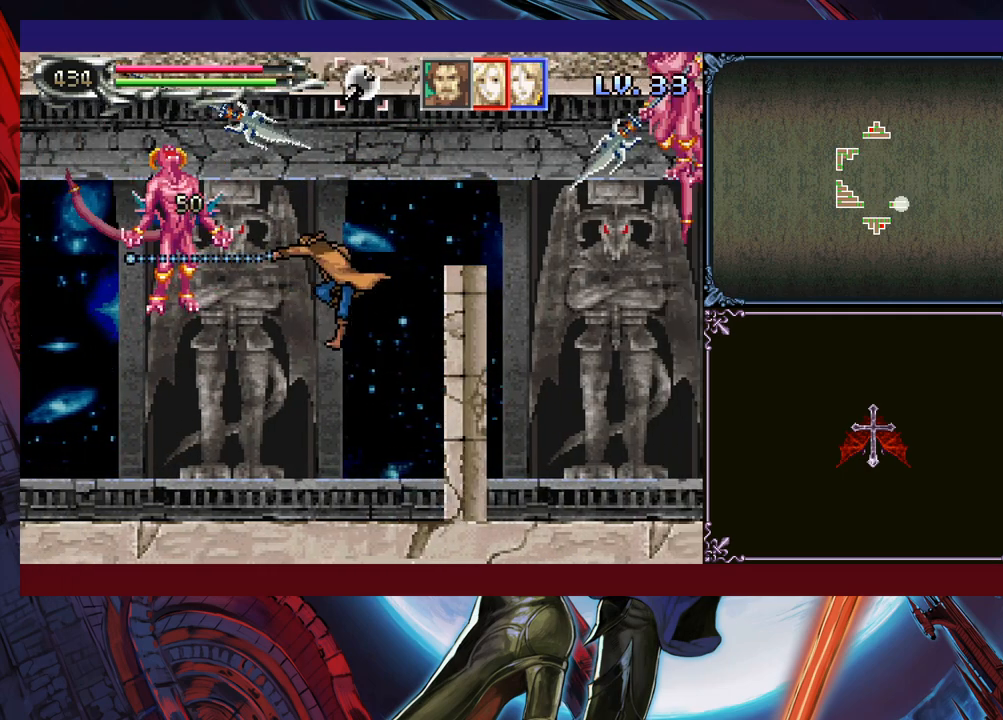
{"buttons": ["B", "X"], "left_stick": "up-right", "events": [[33, "B", "up"], [33, "X", "up"], [50, "left_stick", "center"], [100, "B", "down"], [133, "left_stick", "right"], [200, "X", "down"], [250, "left_stick", "up-right"]]}